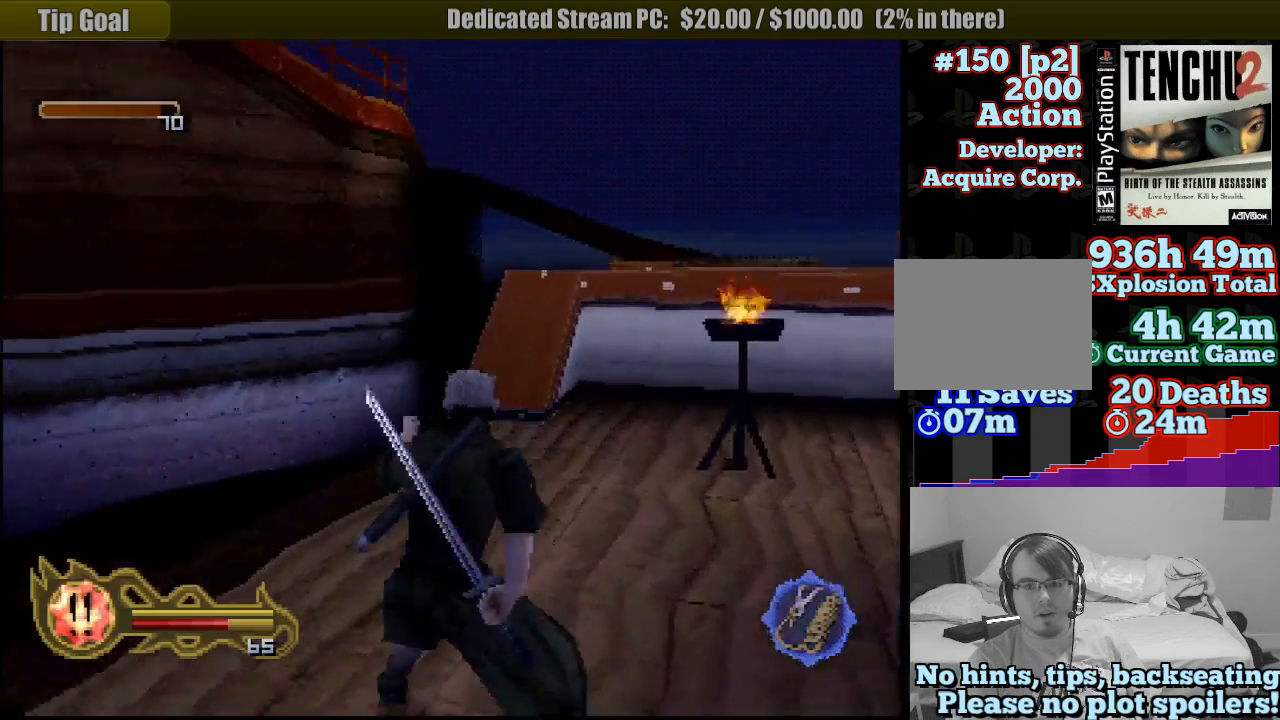
Gameplay with a controller (PlayStation layout); each line is a JSON object with the inputs held at the frame after it. "button_events" lists button changes between this image and that frame as [ms after this image, input, new state], when the widget could be followed in between (sticks are given only as held states). Not read: L3 R3 SELECT START.
{"buttons": [], "left_stick": "up-right", "right_stick": "center", "button_events": [[350, "L1", "up"]]}
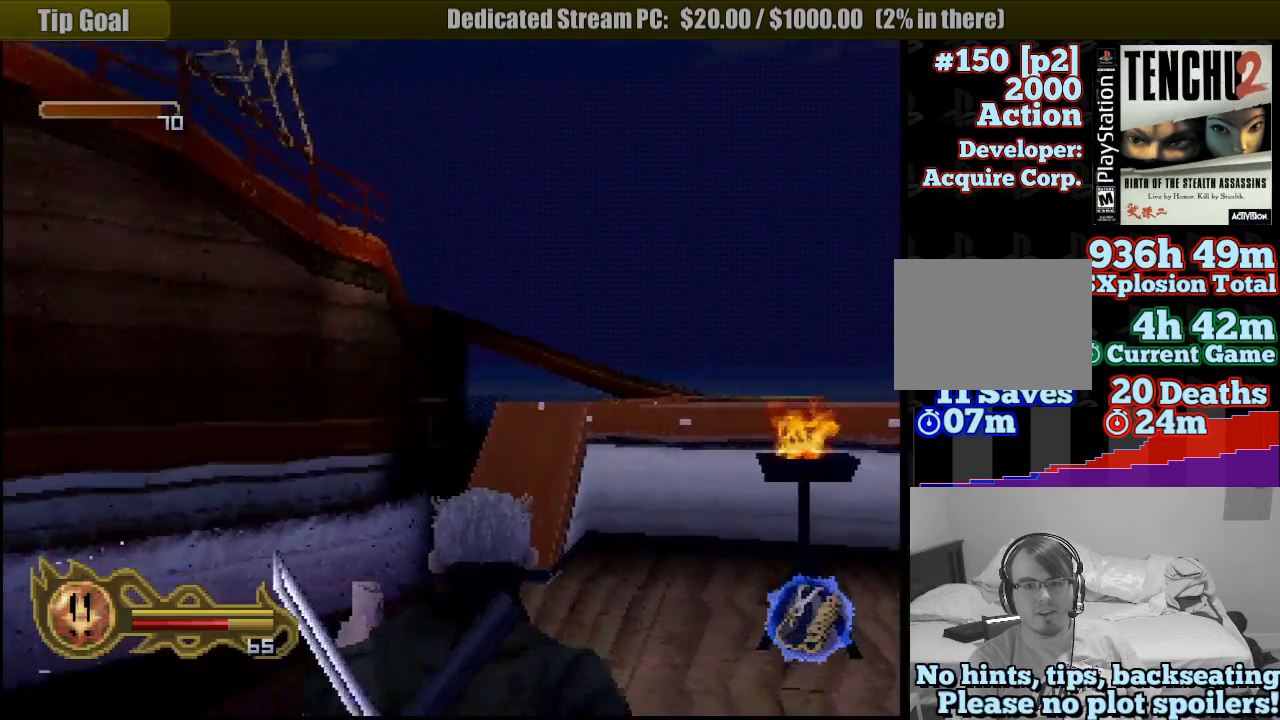
{"buttons": [], "left_stick": "up", "right_stick": "center", "button_events": []}
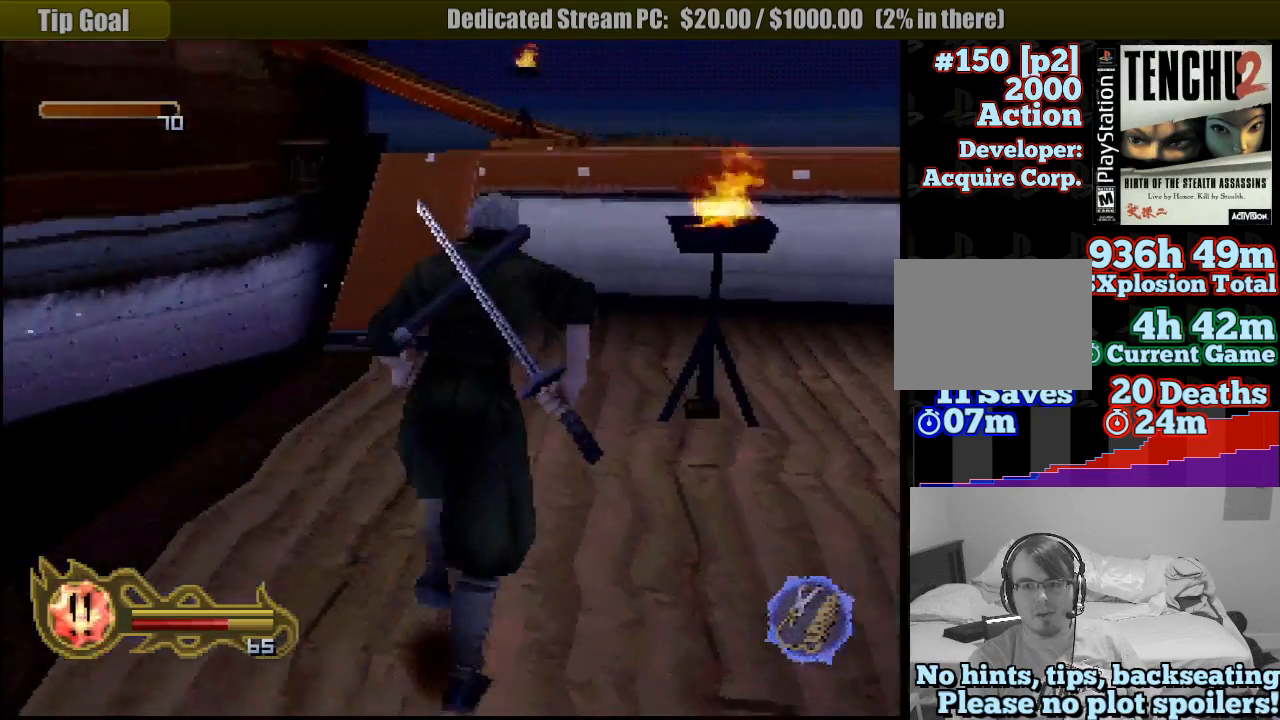
{"buttons": [], "left_stick": "up-left", "right_stick": "center", "button_events": []}
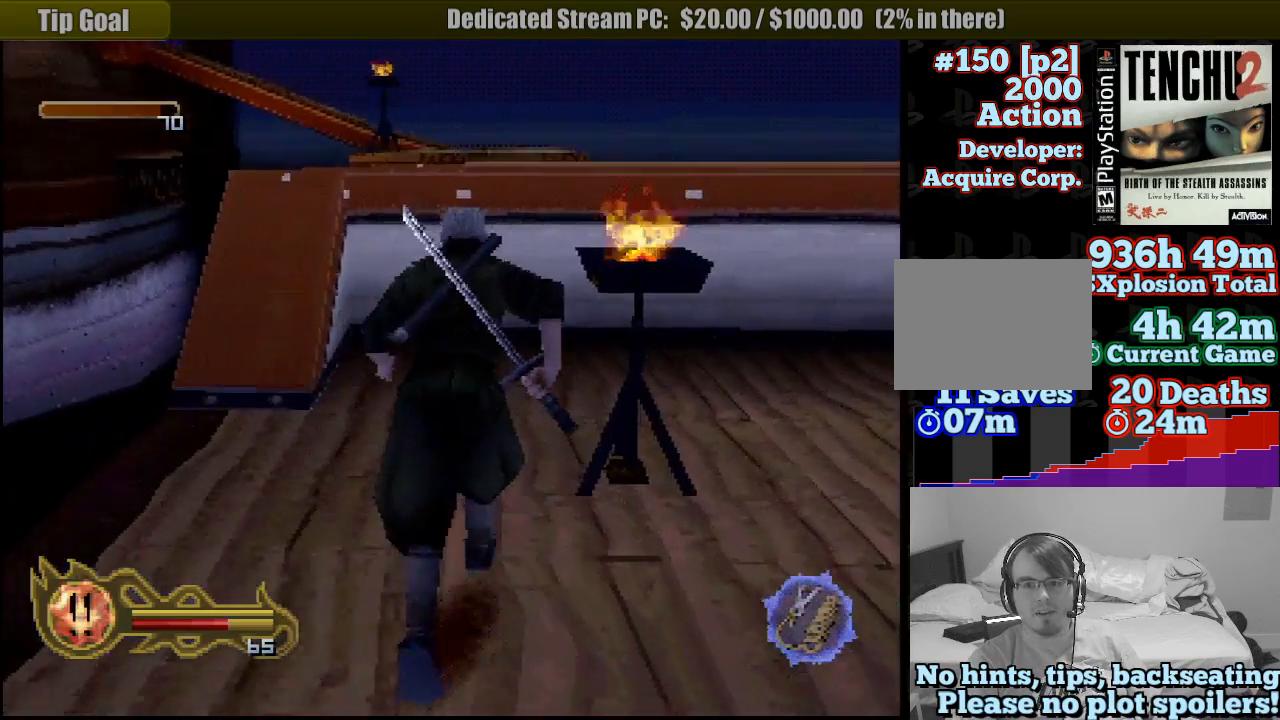
{"buttons": [], "left_stick": "up", "right_stick": "center", "button_events": []}
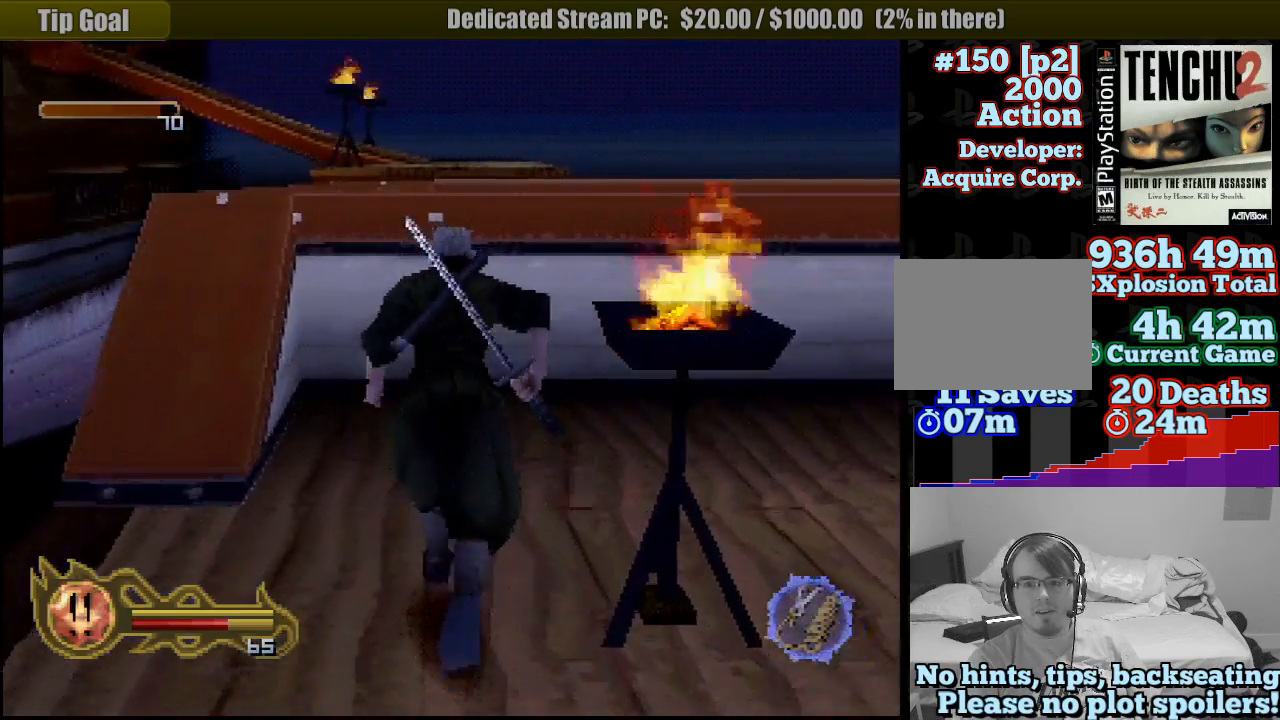
{"buttons": ["CROSS"], "left_stick": "up", "right_stick": "center", "button_events": [[83, "CIRCLE", "down"], [183, "CROSS", "down"], [217, "CIRCLE", "up"]]}
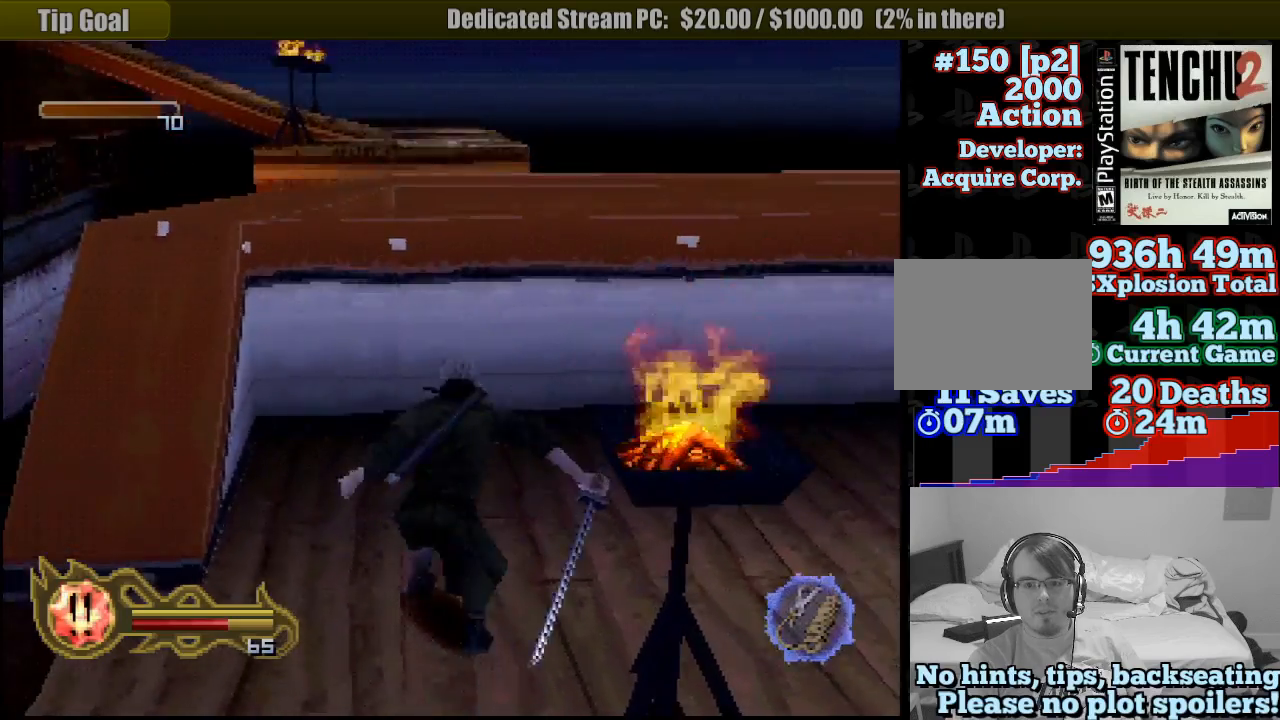
{"buttons": [], "left_stick": "up", "right_stick": "center", "button_events": [[417, "CROSS", "up"]]}
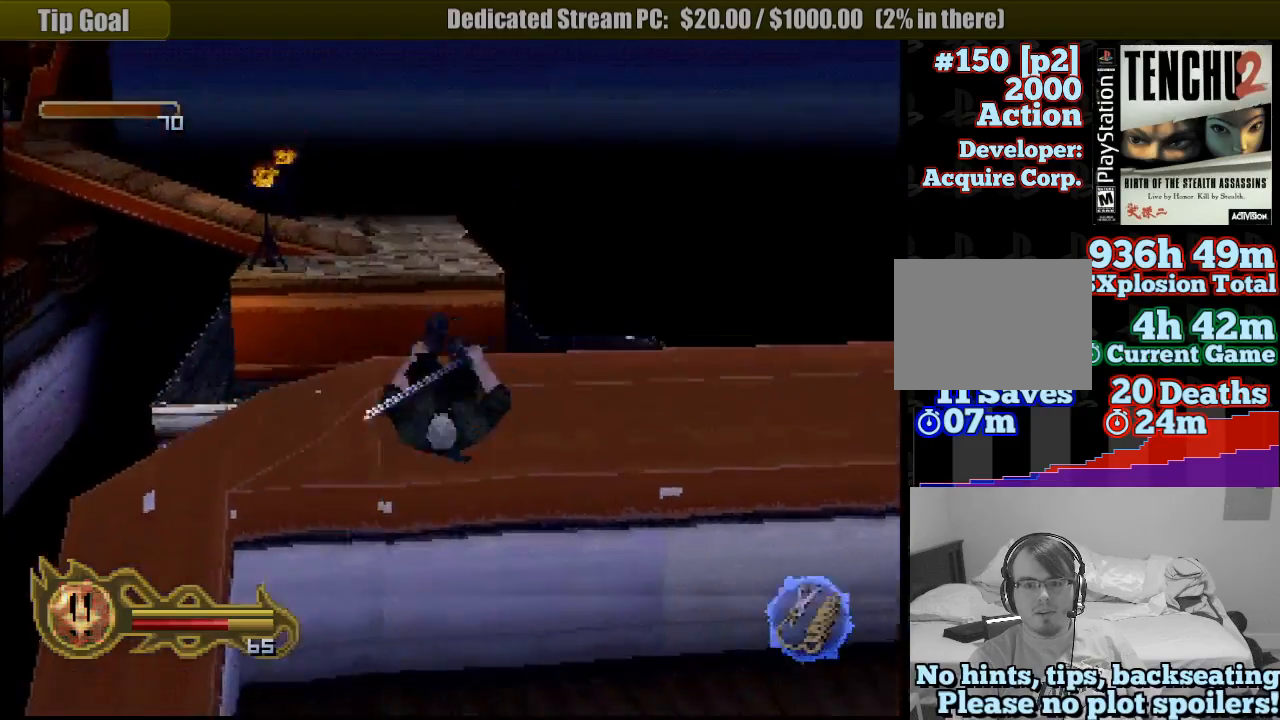
{"buttons": [], "left_stick": "center", "right_stick": "center", "button_events": []}
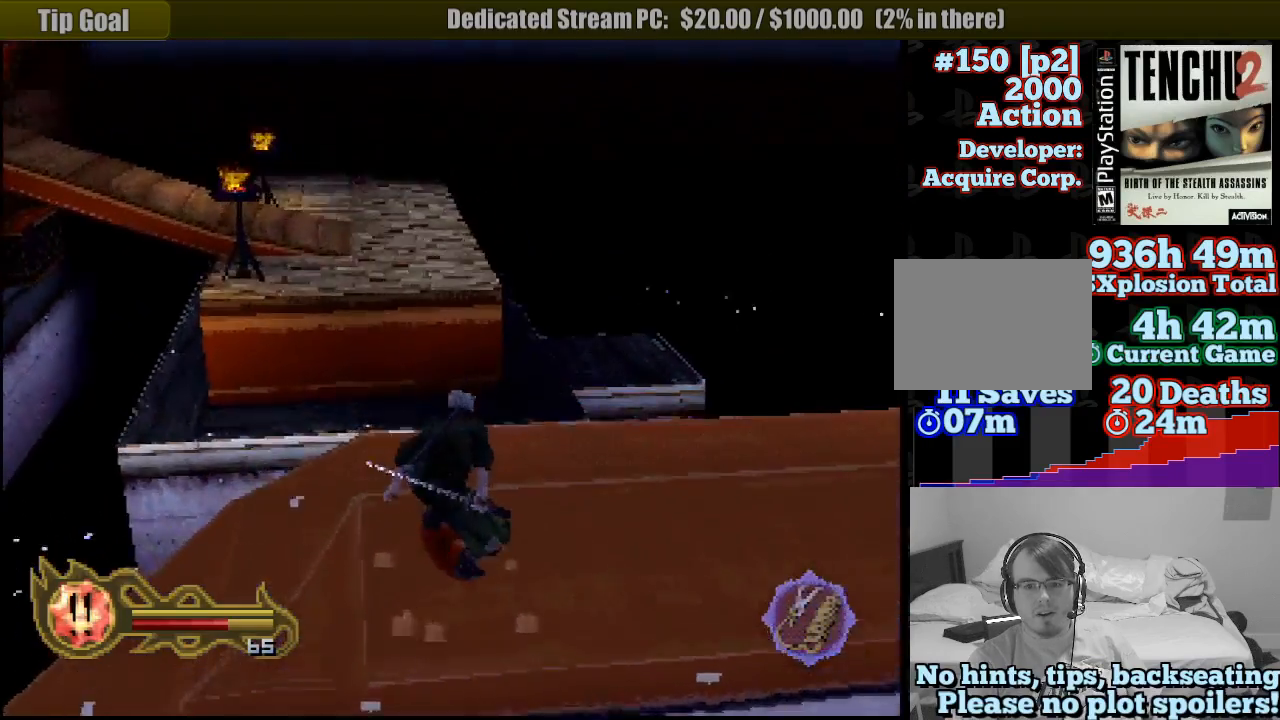
{"buttons": [], "left_stick": "up", "right_stick": "center", "button_events": []}
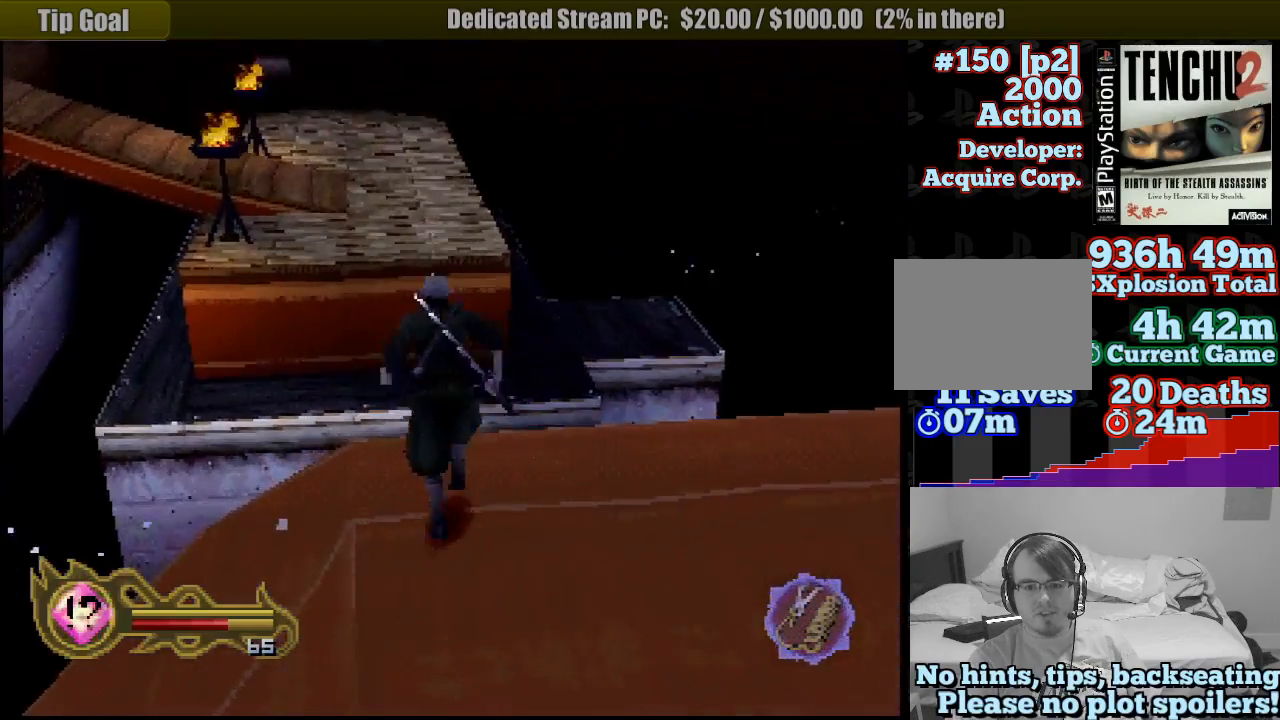
{"buttons": ["CROSS"], "left_stick": "up", "right_stick": "center", "button_events": [[33, "CIRCLE", "down"], [67, "CROSS", "down"], [150, "CIRCLE", "up"]]}
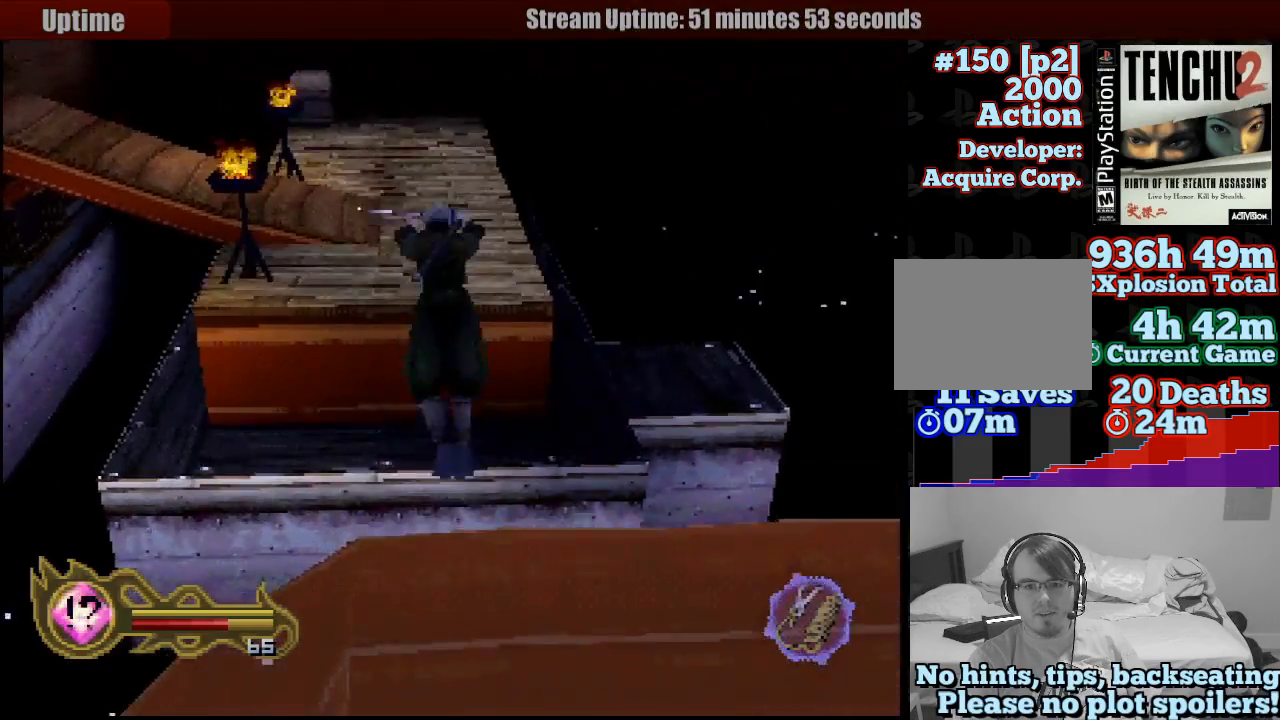
{"buttons": ["CROSS"], "left_stick": "up", "right_stick": "center", "button_events": []}
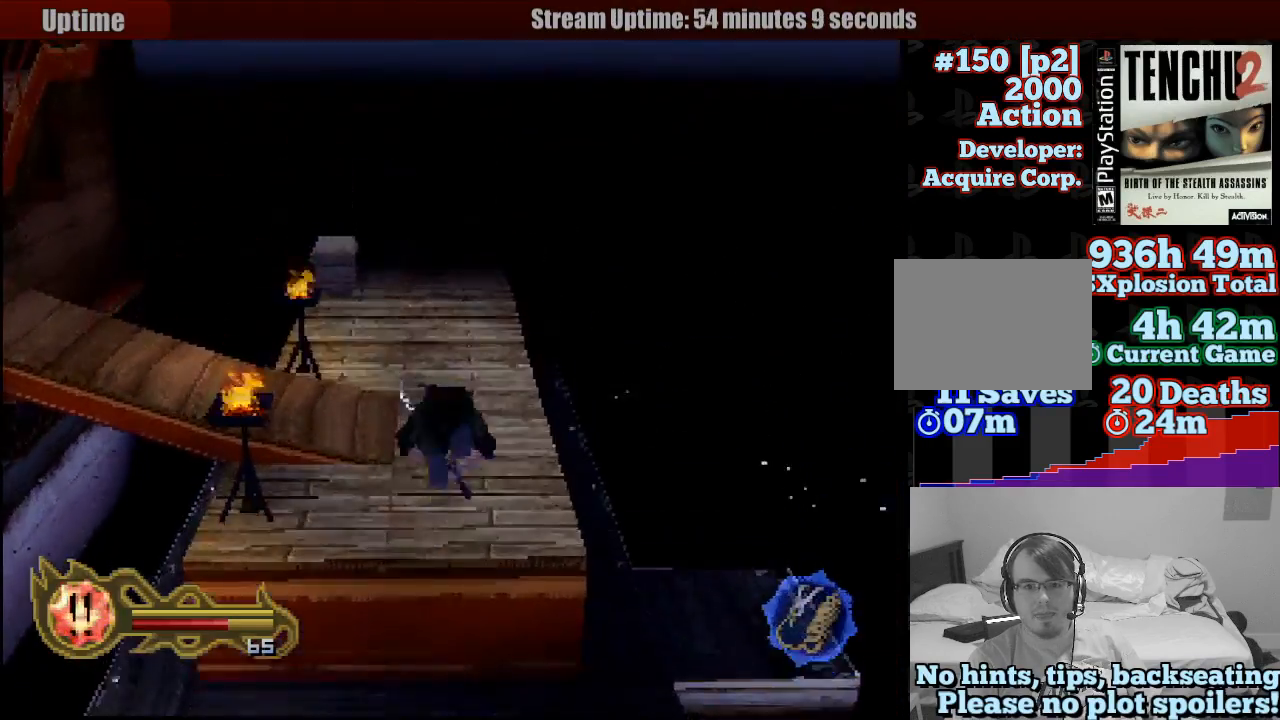
{"buttons": [], "left_stick": "up", "right_stick": "center", "button_events": [[500, "CROSS", "up"]]}
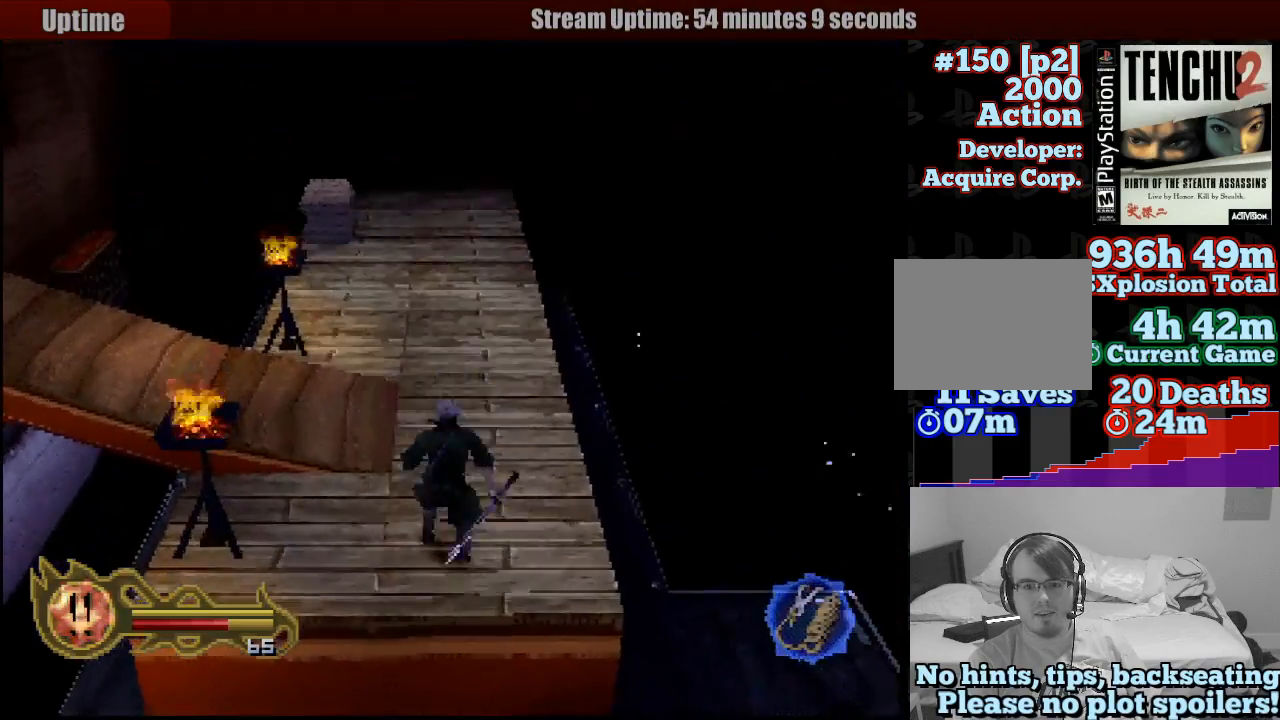
{"buttons": [], "left_stick": "left", "right_stick": "center", "button_events": []}
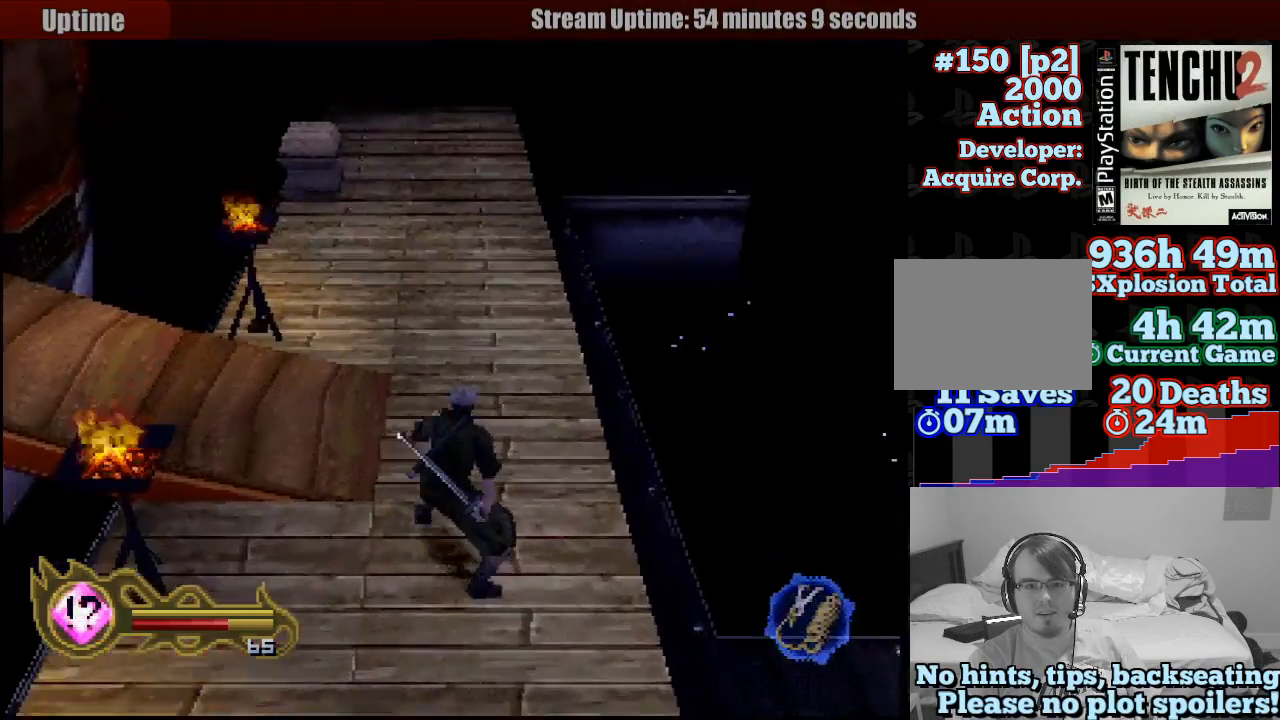
{"buttons": [], "left_stick": "up", "right_stick": "center", "button_events": []}
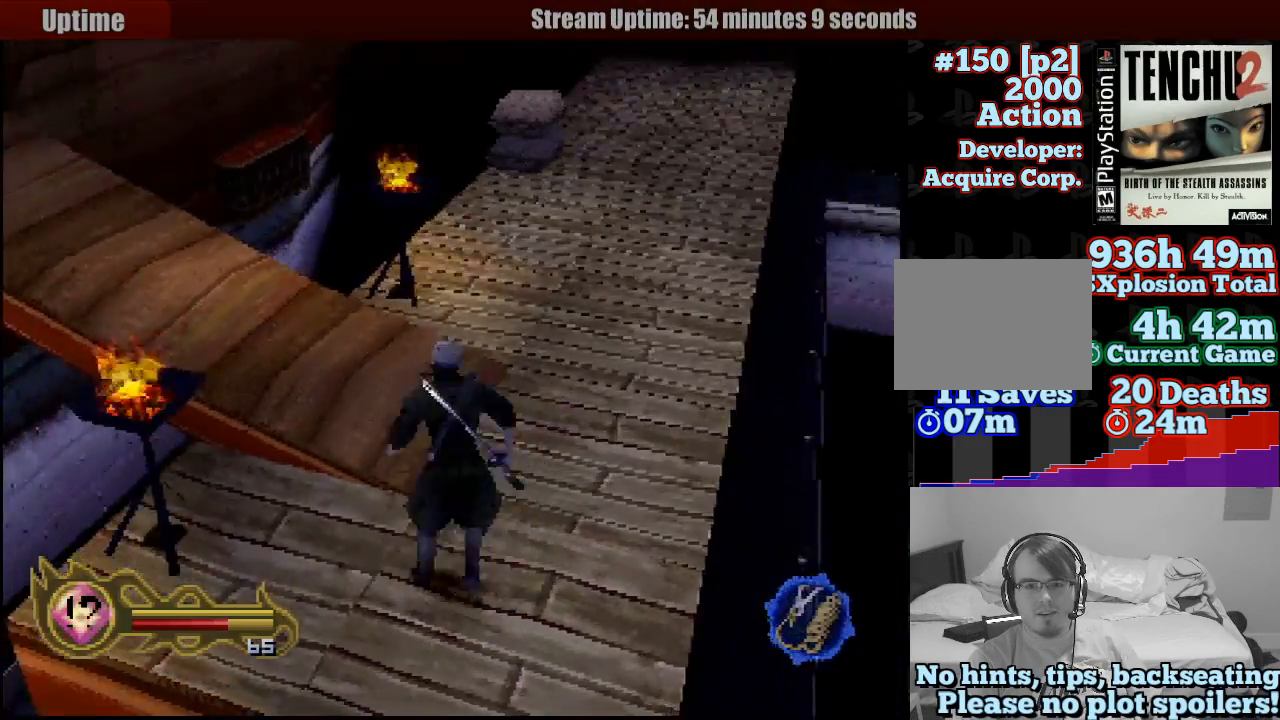
{"buttons": [], "left_stick": "up-left", "right_stick": "center", "button_events": []}
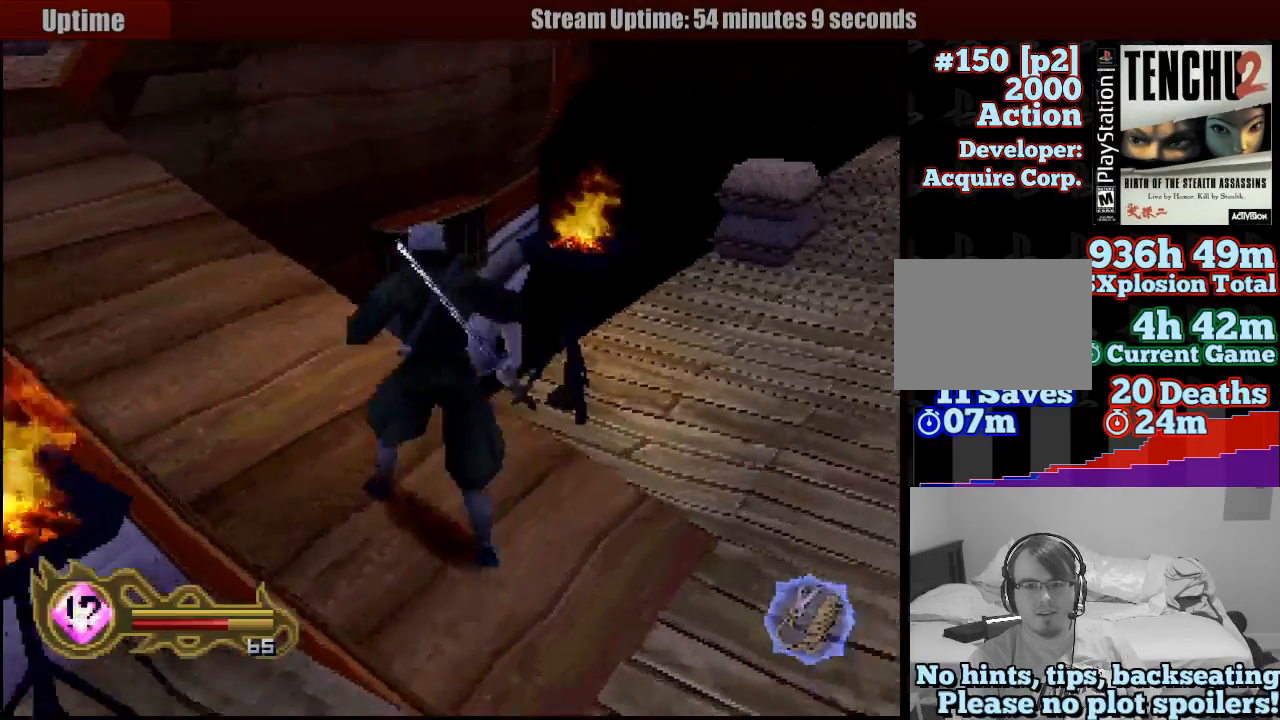
{"buttons": [], "left_stick": "up-left", "right_stick": "center", "button_events": []}
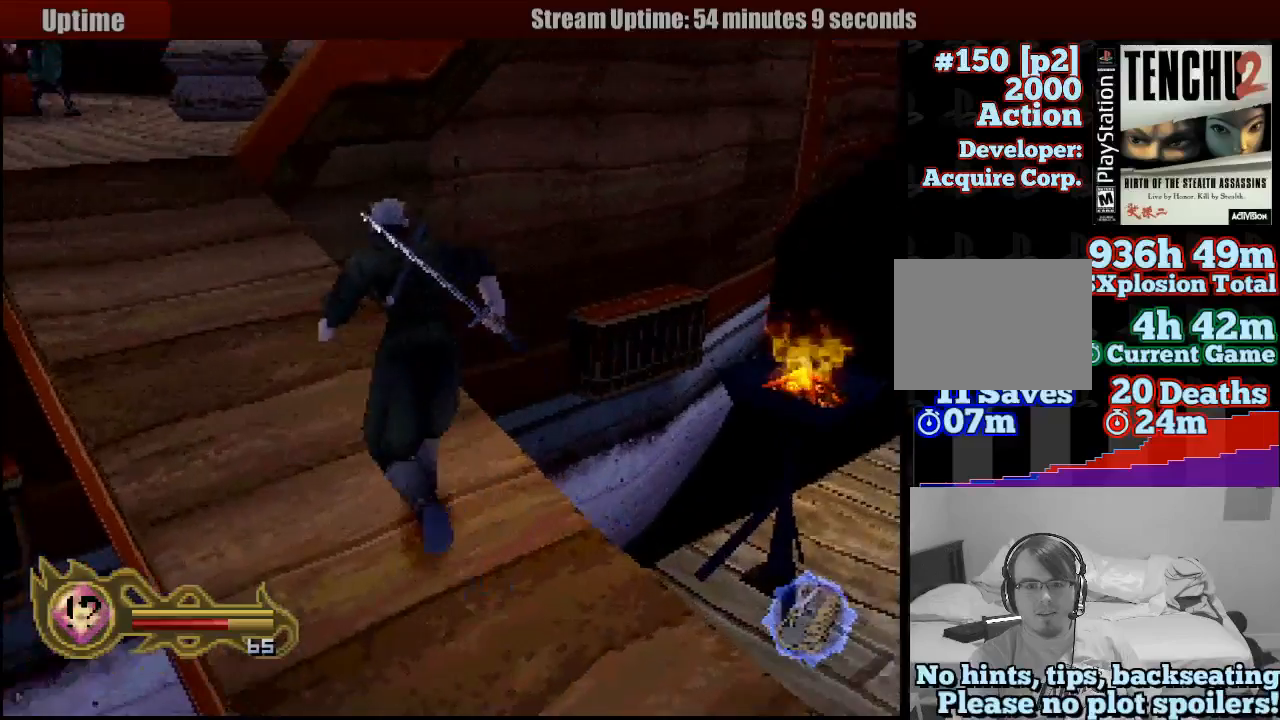
{"buttons": [], "left_stick": "up", "right_stick": "center", "button_events": []}
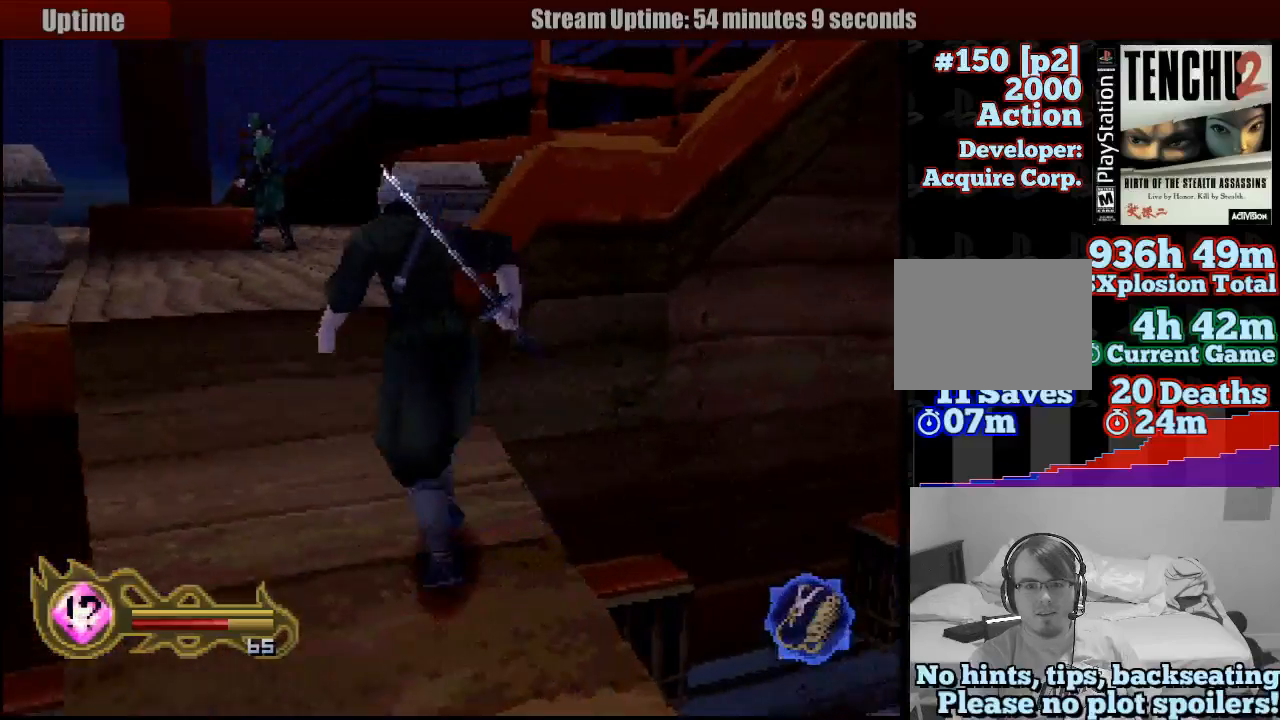
{"buttons": [], "left_stick": "up-left", "right_stick": "center", "button_events": []}
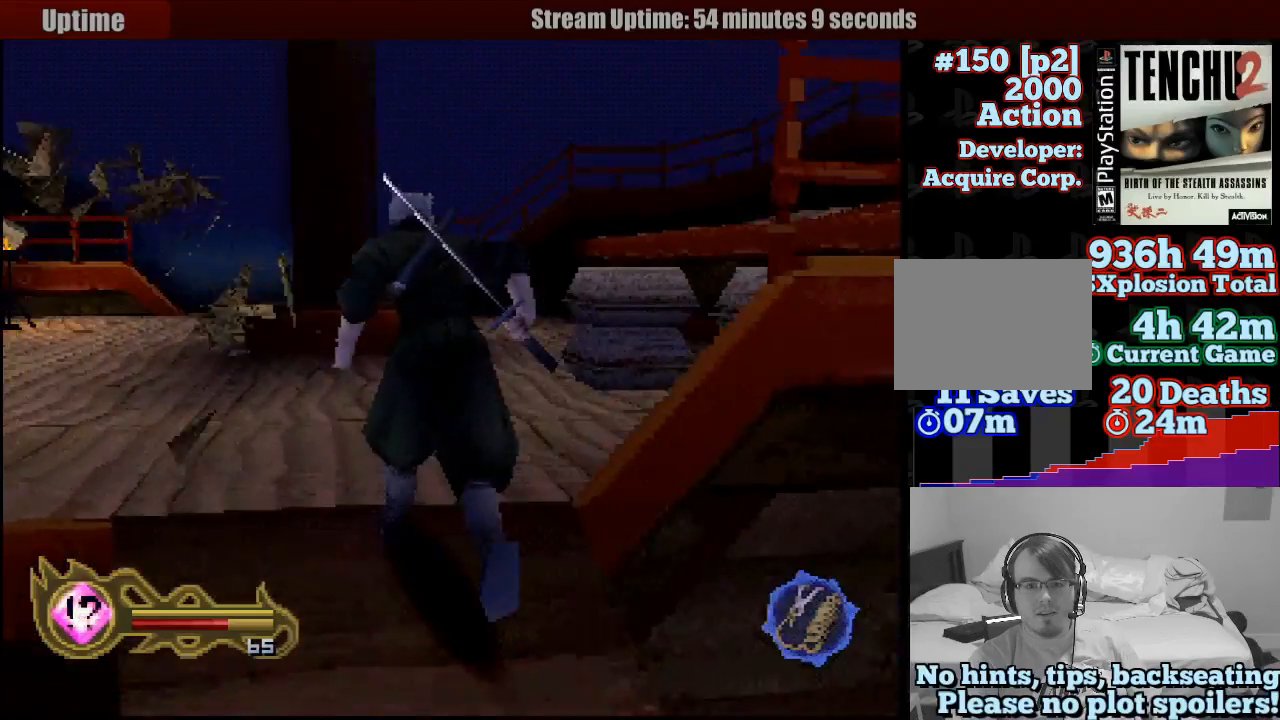
{"buttons": [], "left_stick": "up-left", "right_stick": "center", "button_events": []}
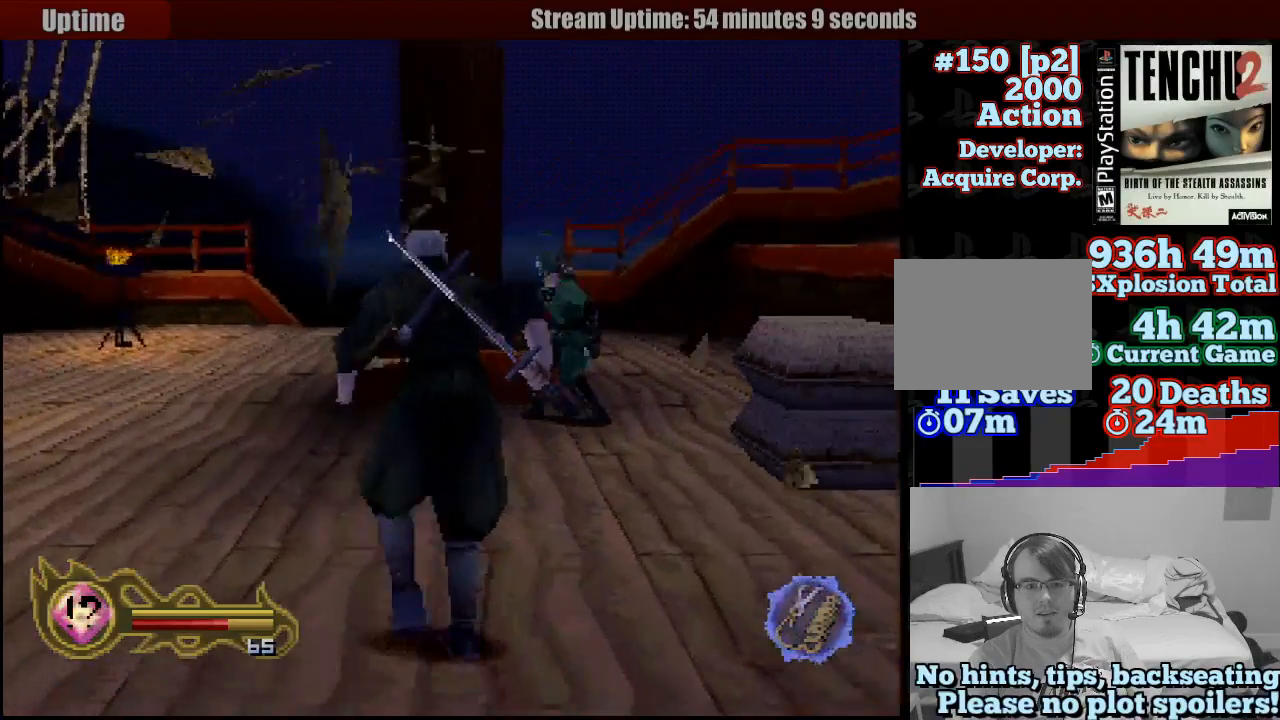
{"buttons": [], "left_stick": "up-left", "right_stick": "center", "button_events": []}
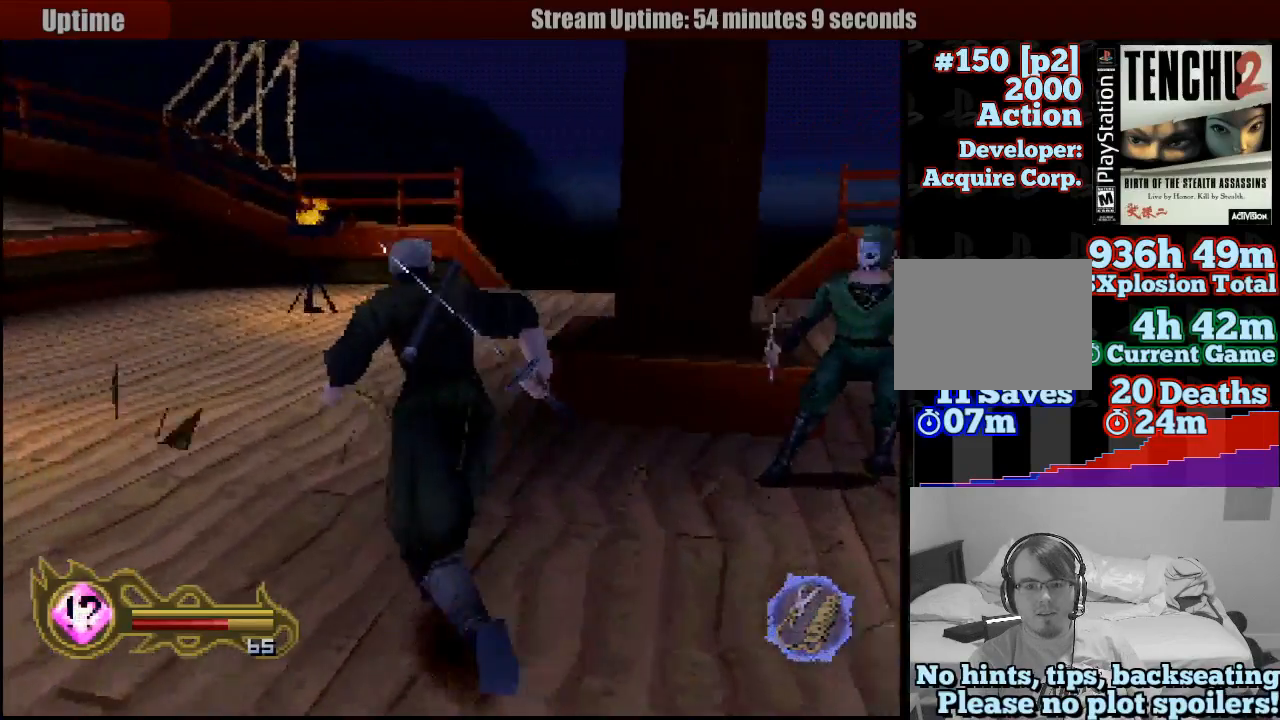
{"buttons": [], "left_stick": "up-left", "right_stick": "center", "button_events": []}
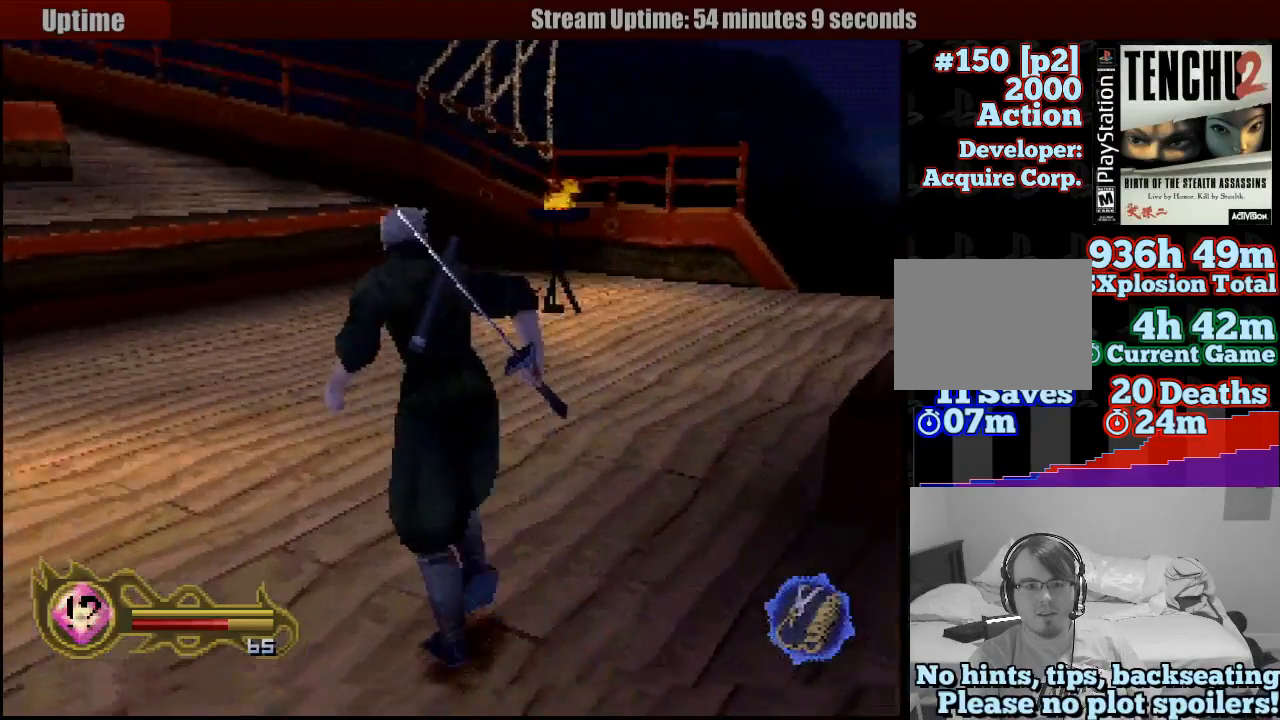
{"buttons": [], "left_stick": "up-right", "right_stick": "center", "button_events": []}
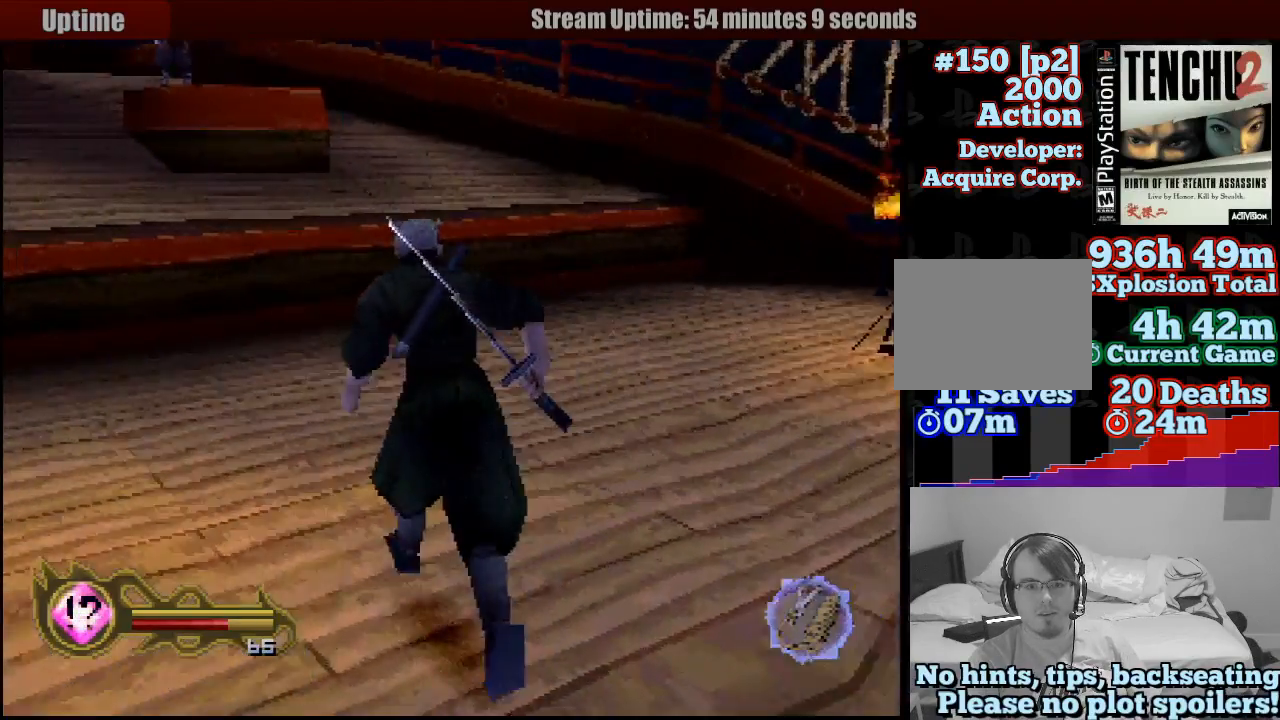
{"buttons": [], "left_stick": "up-right", "right_stick": "center", "button_events": []}
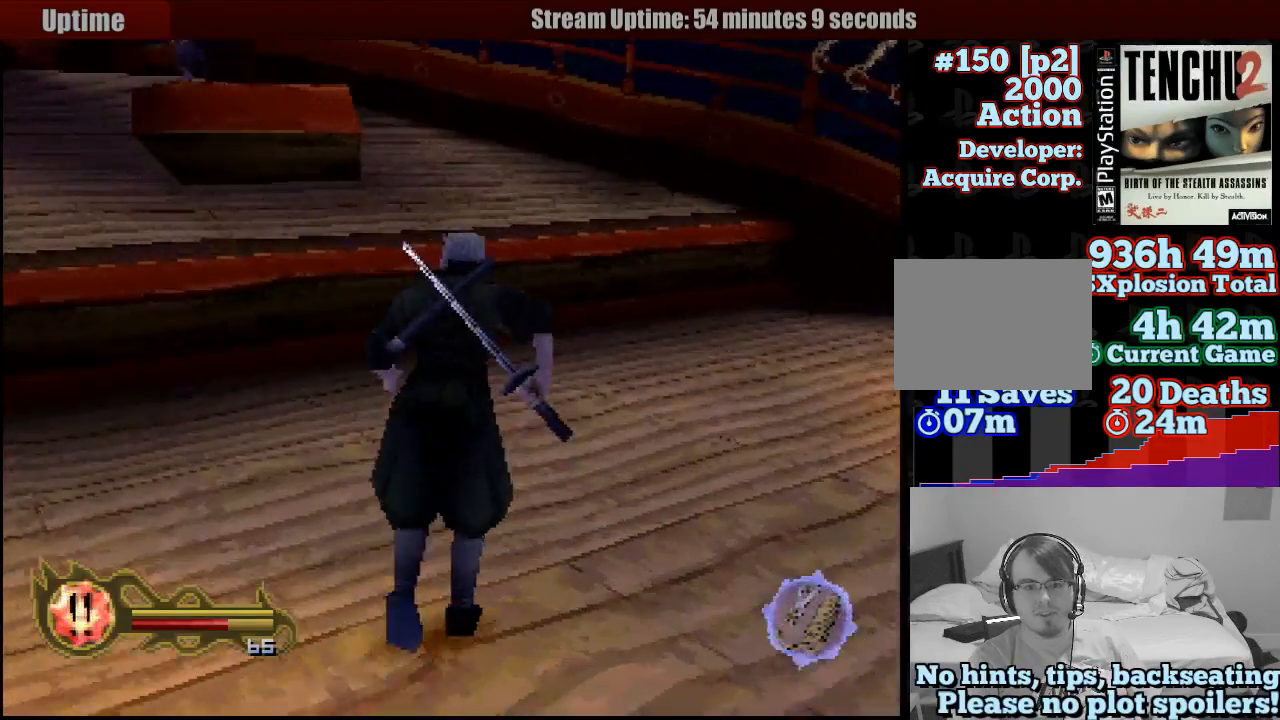
{"buttons": [], "left_stick": "right", "right_stick": "center", "button_events": []}
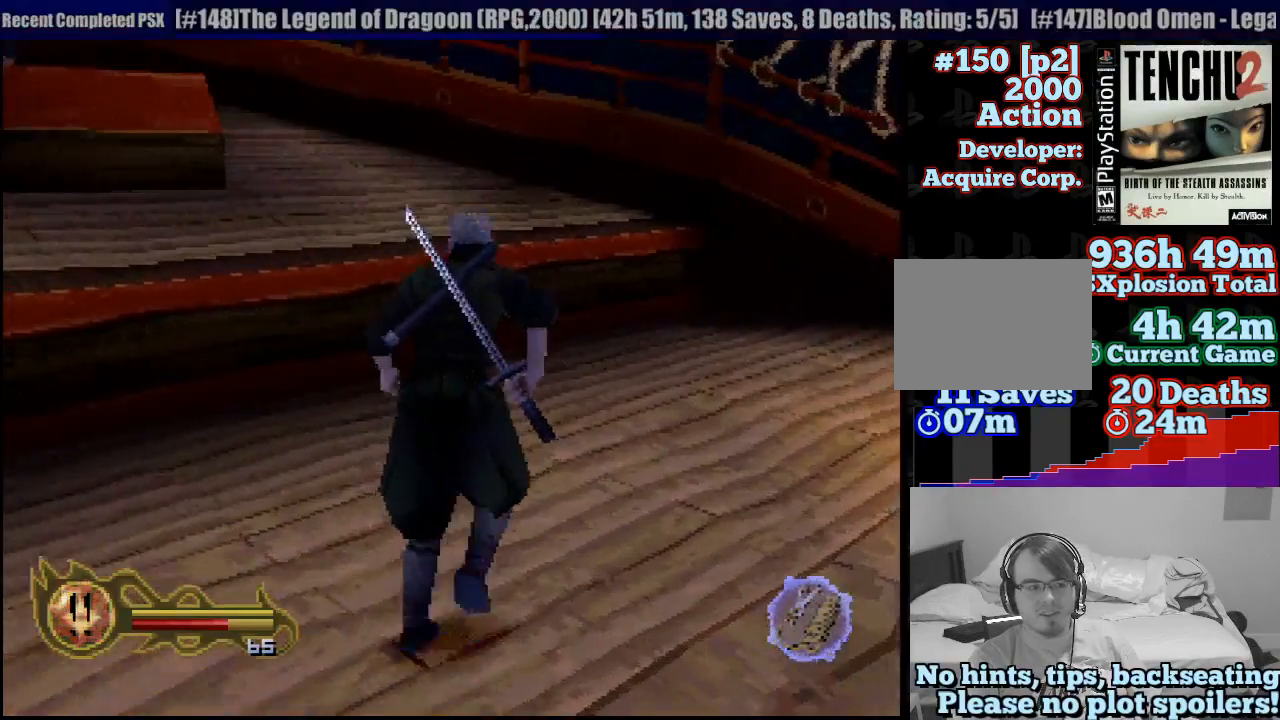
{"buttons": [], "left_stick": "up-right", "right_stick": "center", "button_events": []}
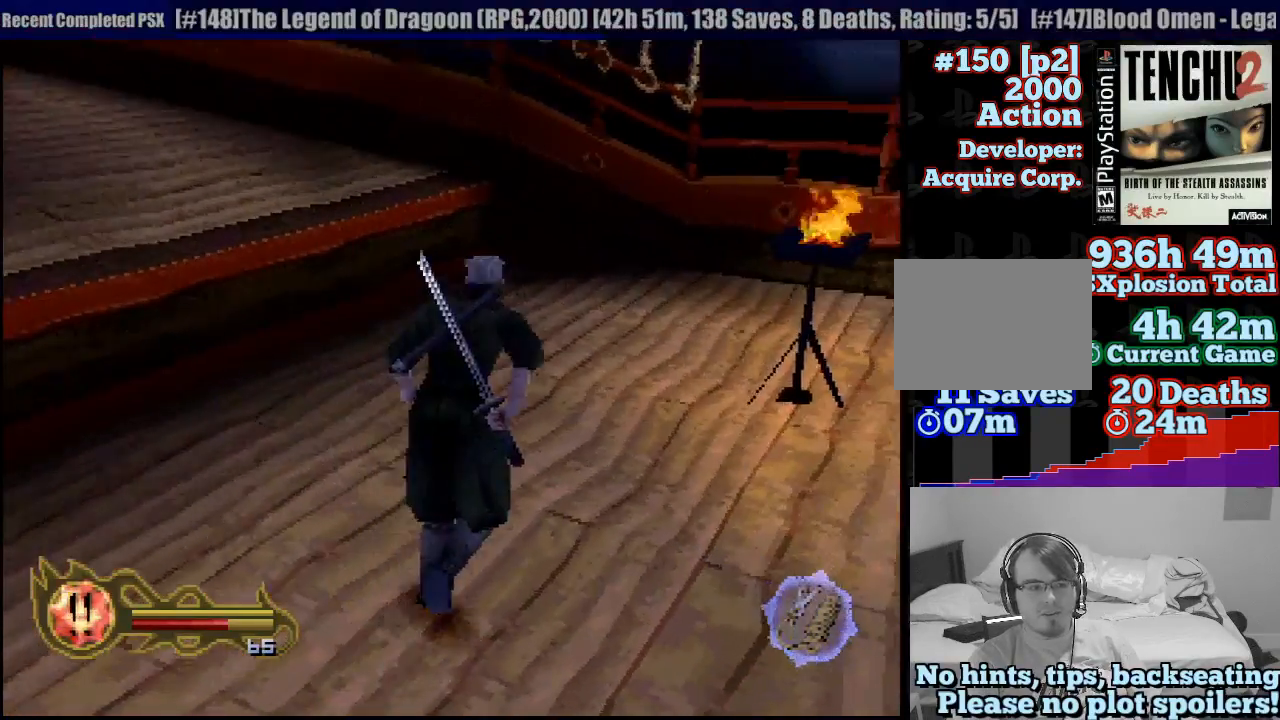
{"buttons": [], "left_stick": "right", "right_stick": "center", "button_events": []}
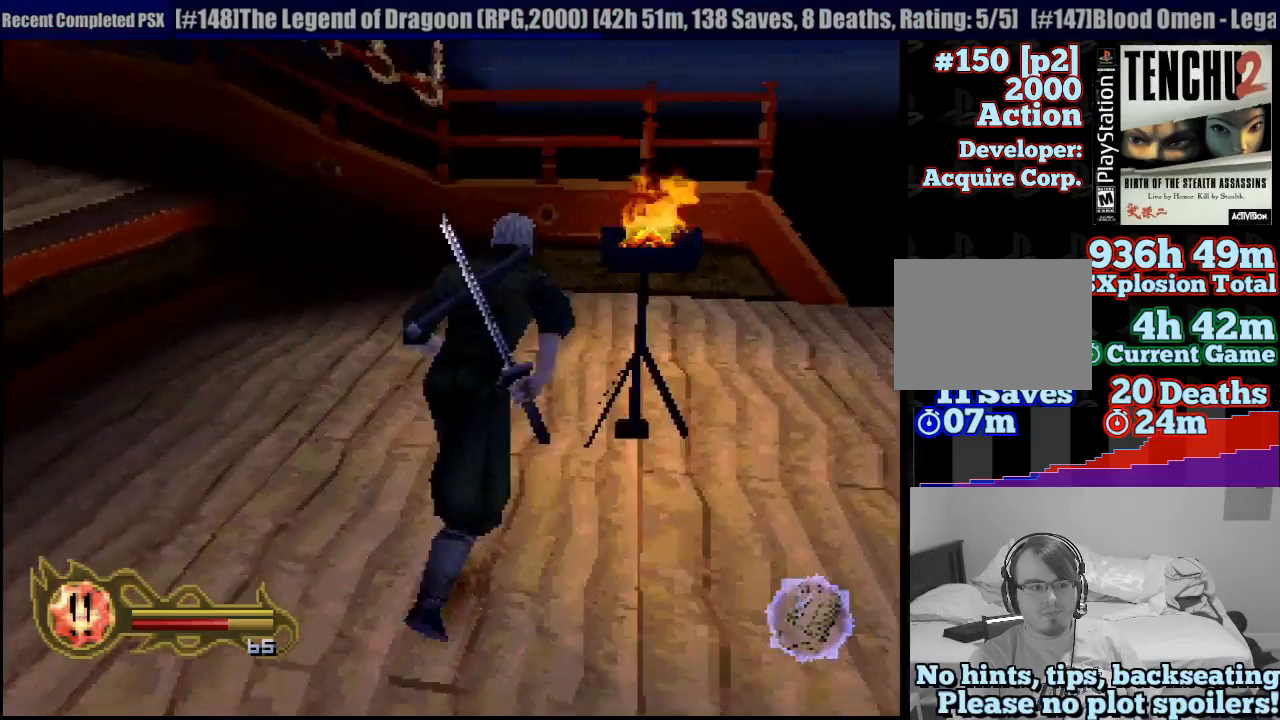
{"buttons": [], "left_stick": "up-right", "right_stick": "center", "button_events": []}
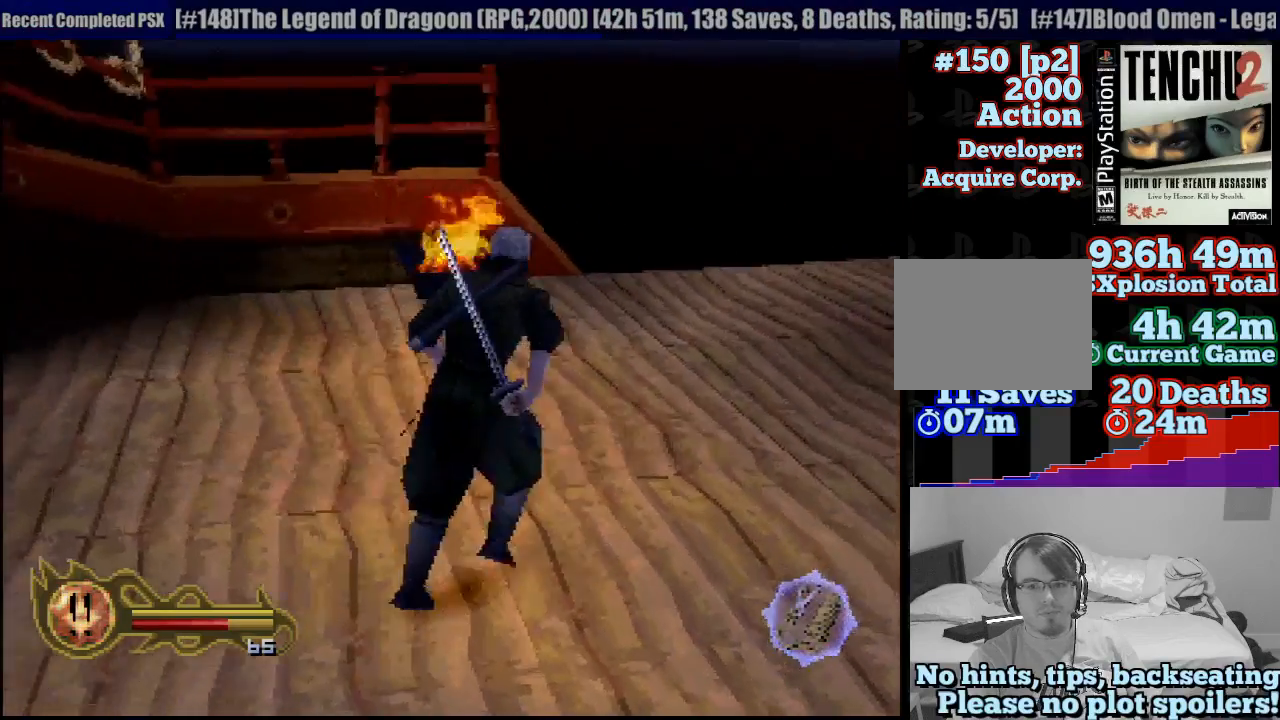
{"buttons": [], "left_stick": "up", "right_stick": "center", "button_events": []}
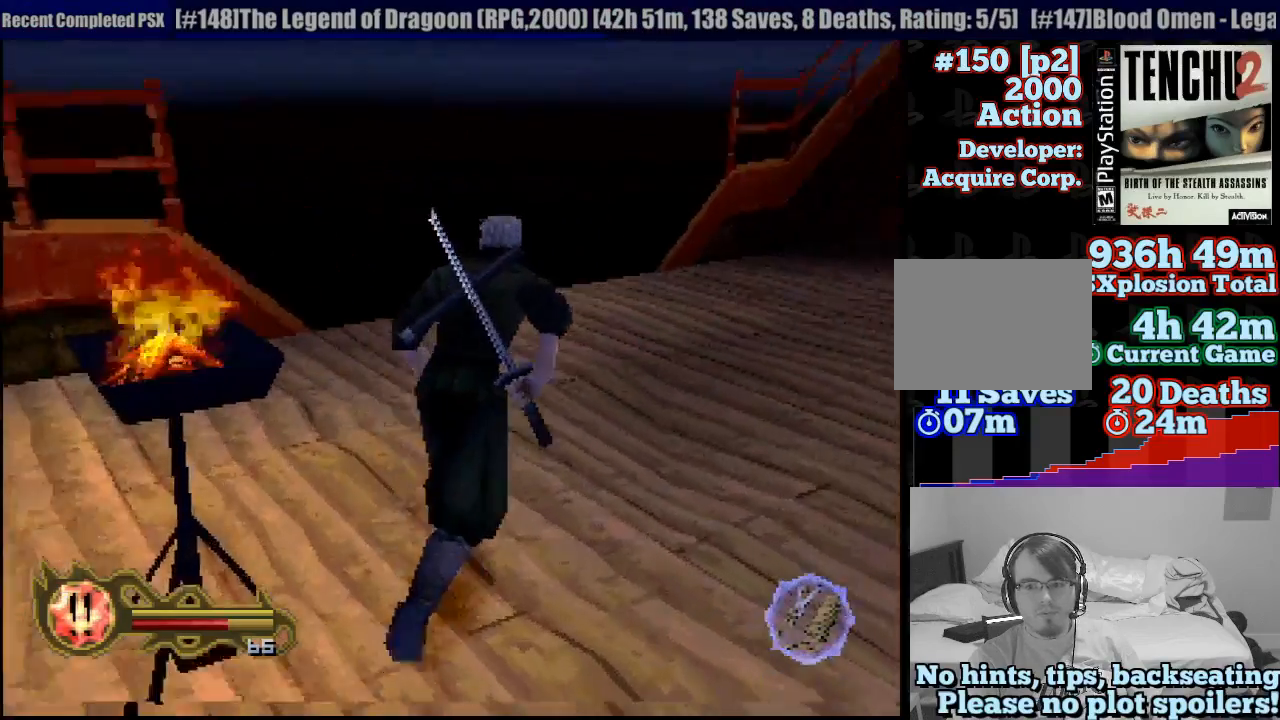
{"buttons": [], "left_stick": "up", "right_stick": "center", "button_events": []}
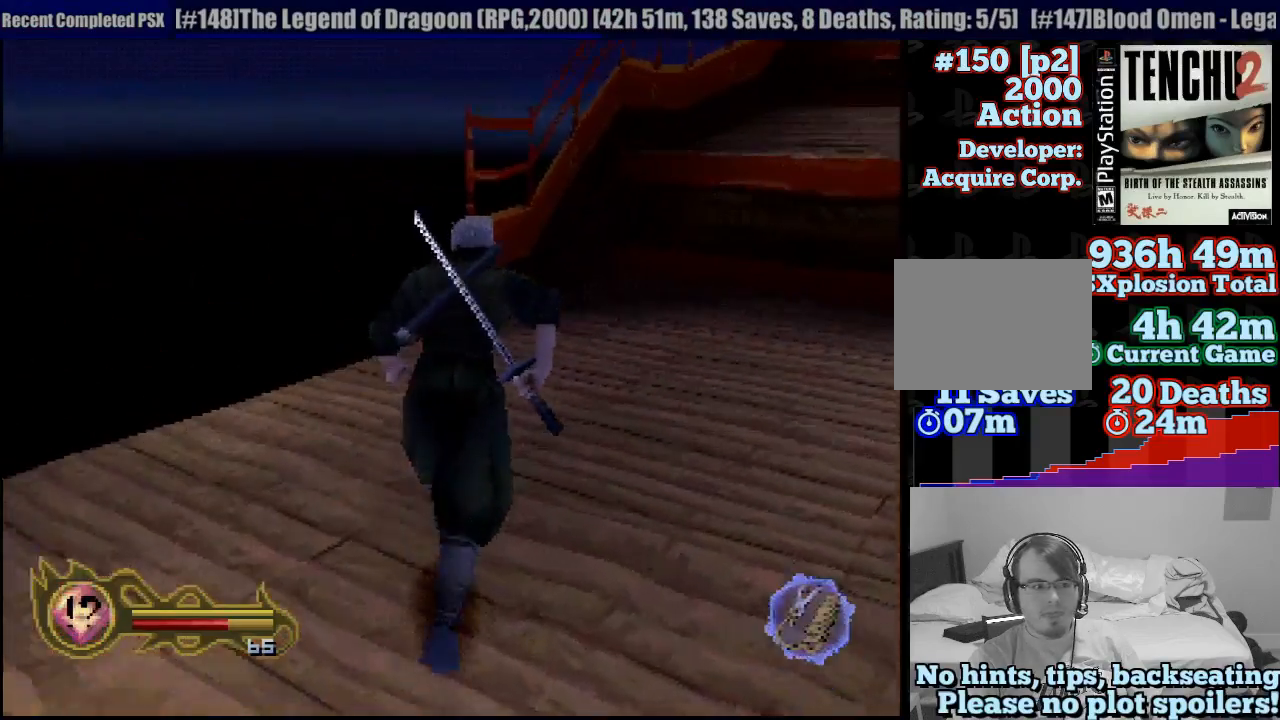
{"buttons": [], "left_stick": "up-right", "right_stick": "center", "button_events": []}
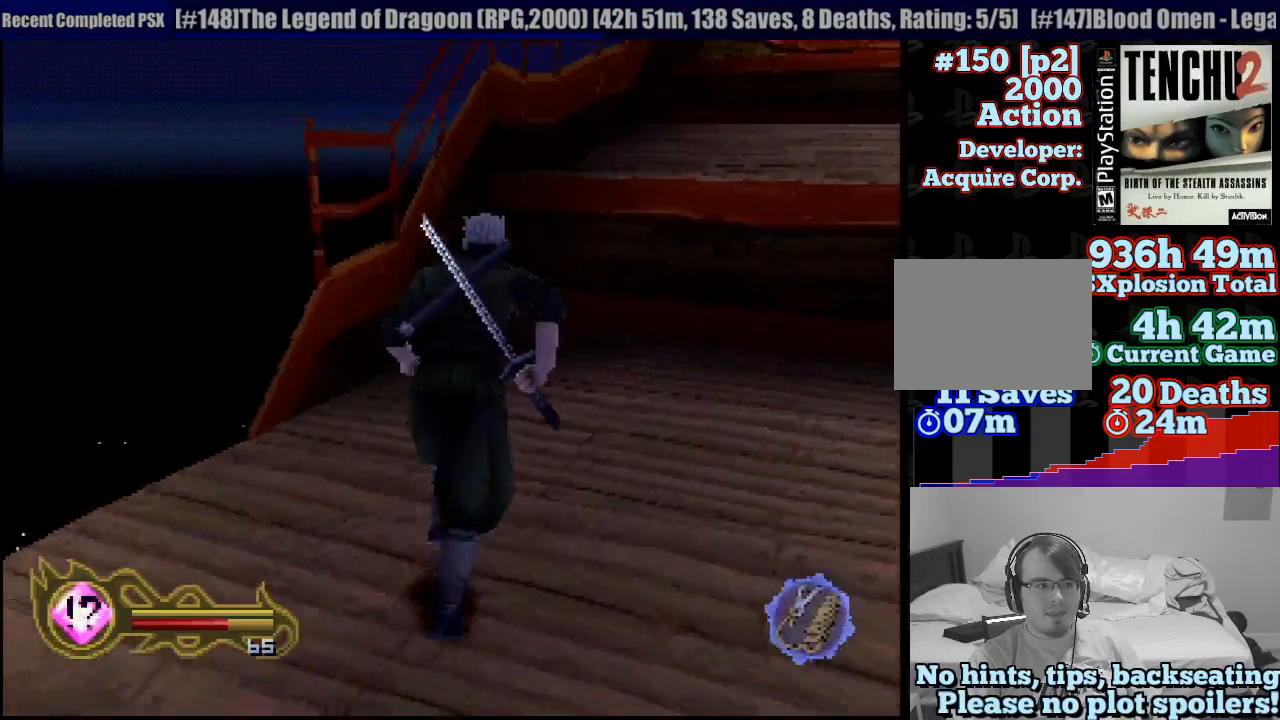
{"buttons": ["CROSS"], "left_stick": "up-right", "right_stick": "center", "button_events": [[250, "CIRCLE", "down"], [367, "CROSS", "down"], [417, "CIRCLE", "up"]]}